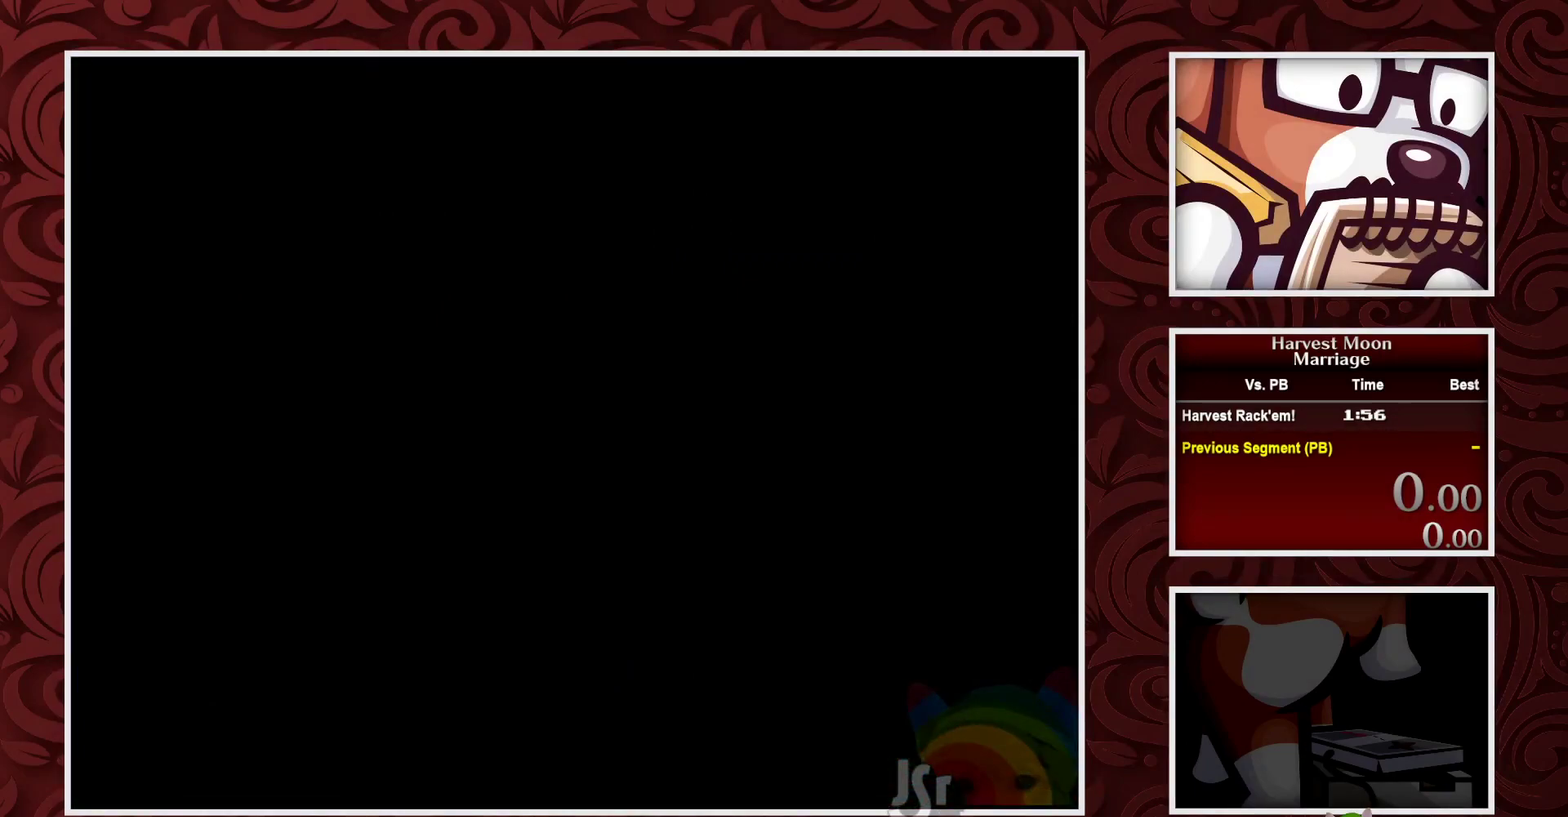
Gameplay with a controller (Nintendo layout); each line is a JSON object with the inputs held at the frame after it. "events" lists button and stick changes between this image and that frame as [ms after this image, input, new state], when the widget could be followed in between. Not read: L3 R3.
{"buttons": ["B"], "events": [[200, "B", "down"]]}
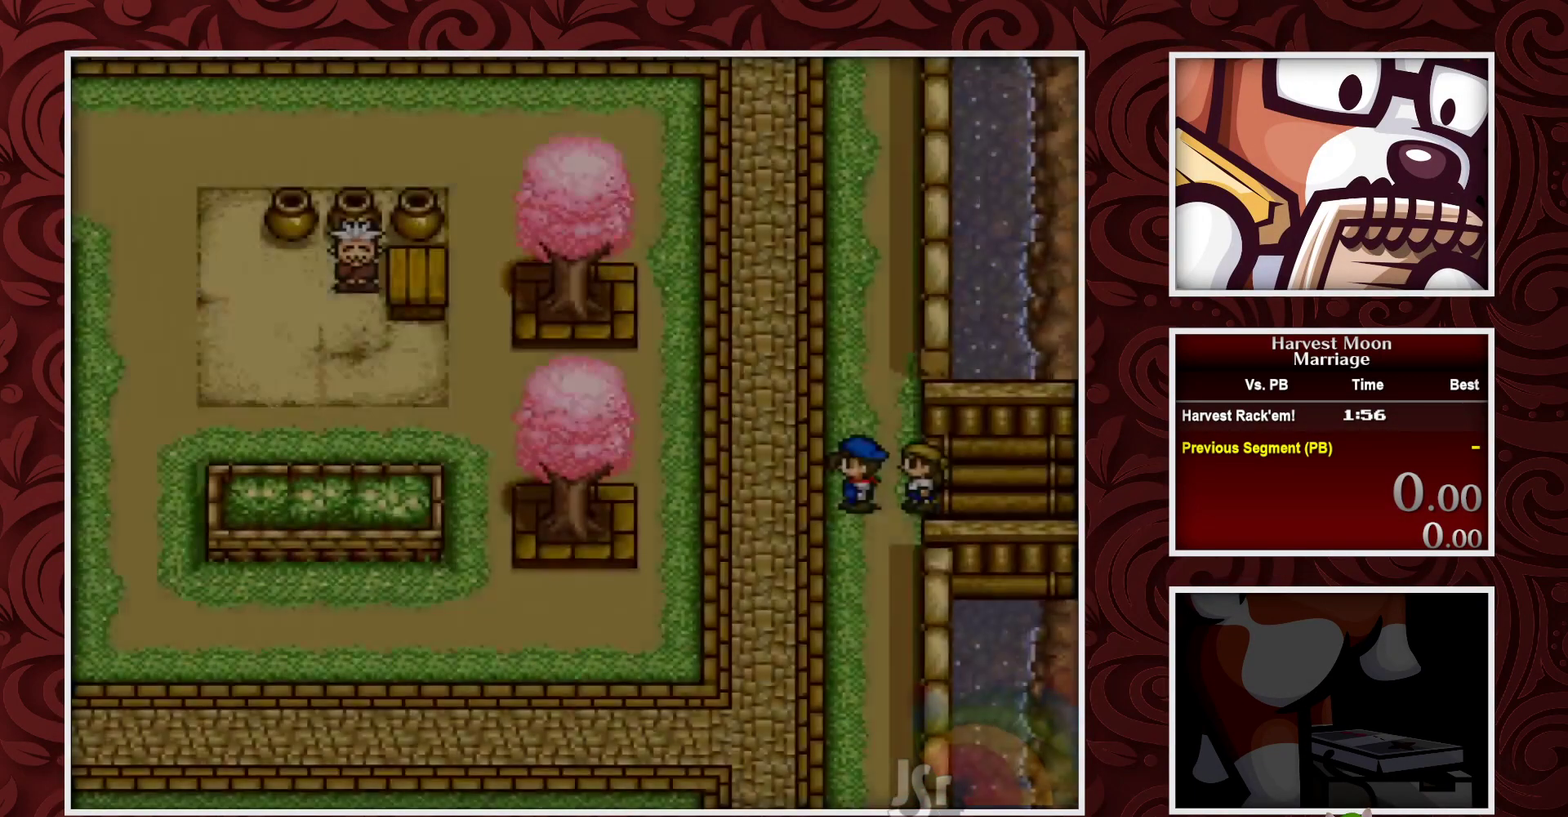
{"buttons": ["B"], "events": []}
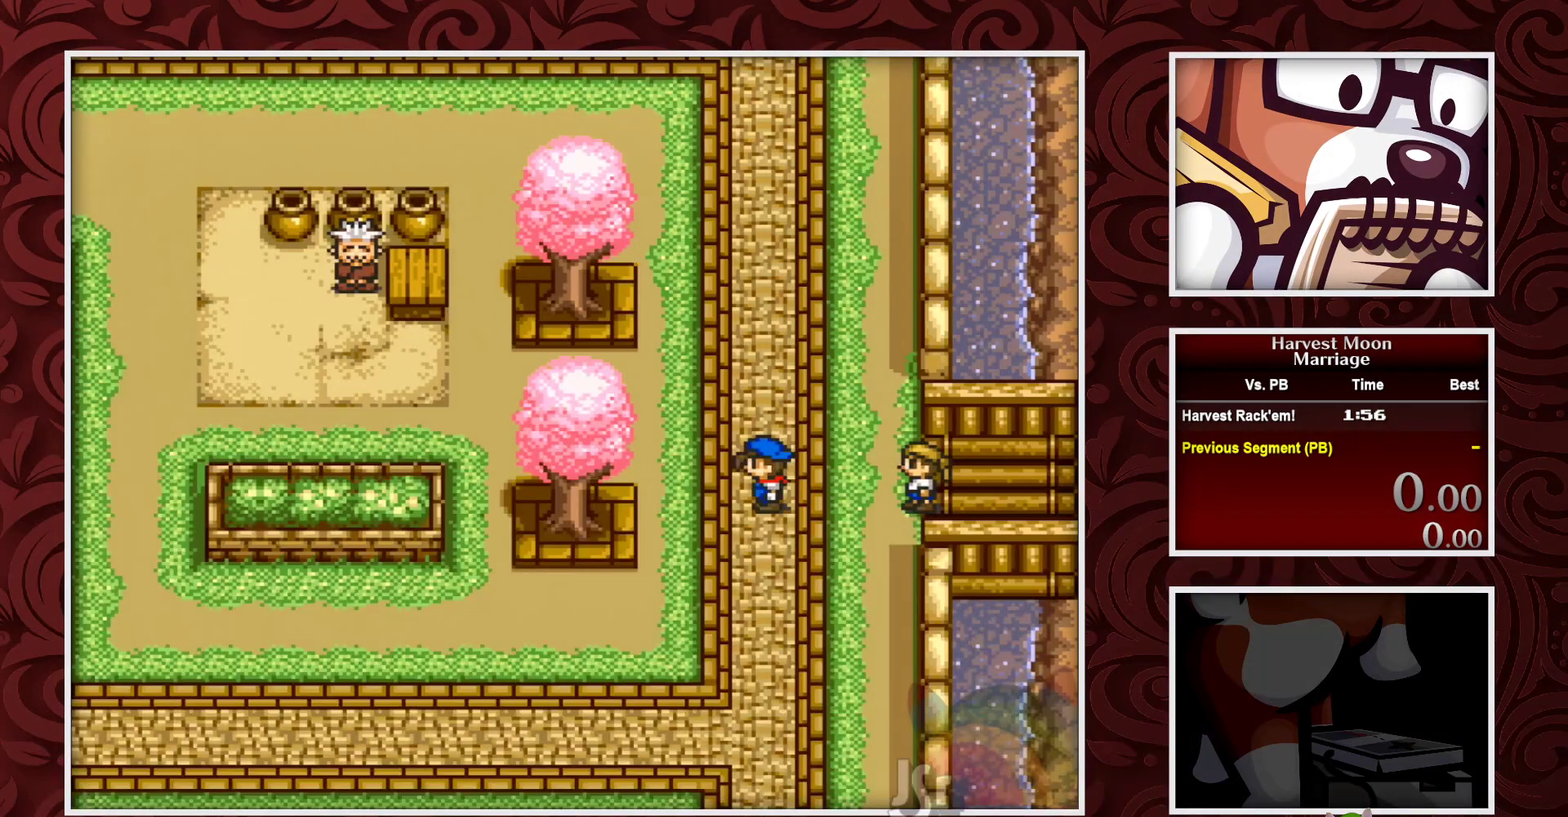
{"buttons": ["B"], "events": [[67, "DPAD_DOWN", "down"], [183, "DPAD_DOWN", "up"]]}
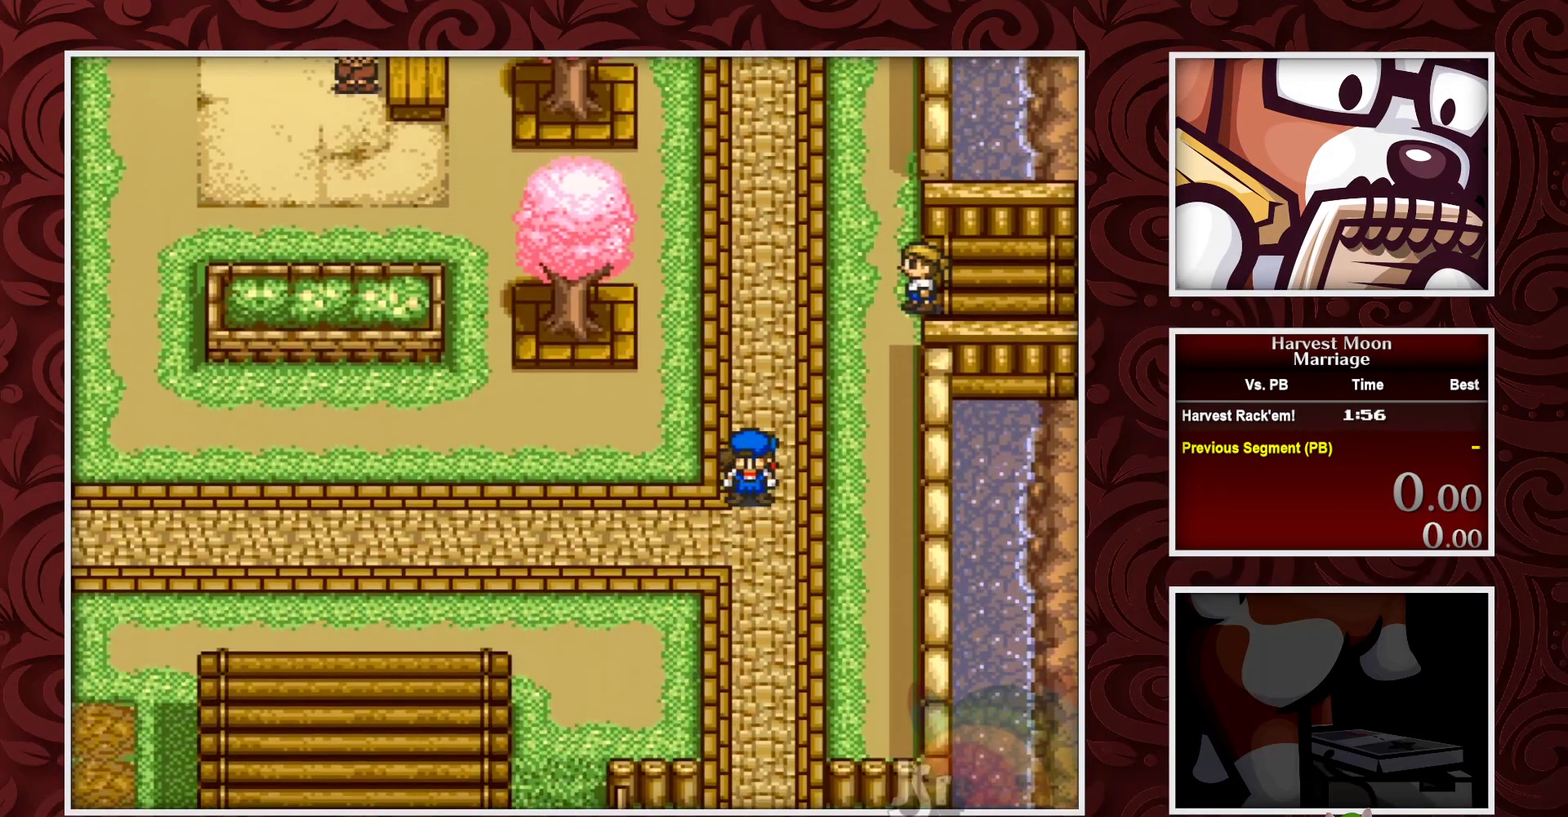
{"buttons": ["SELECT"], "events": [[233, "B", "up"], [467, "SELECT", "down"]]}
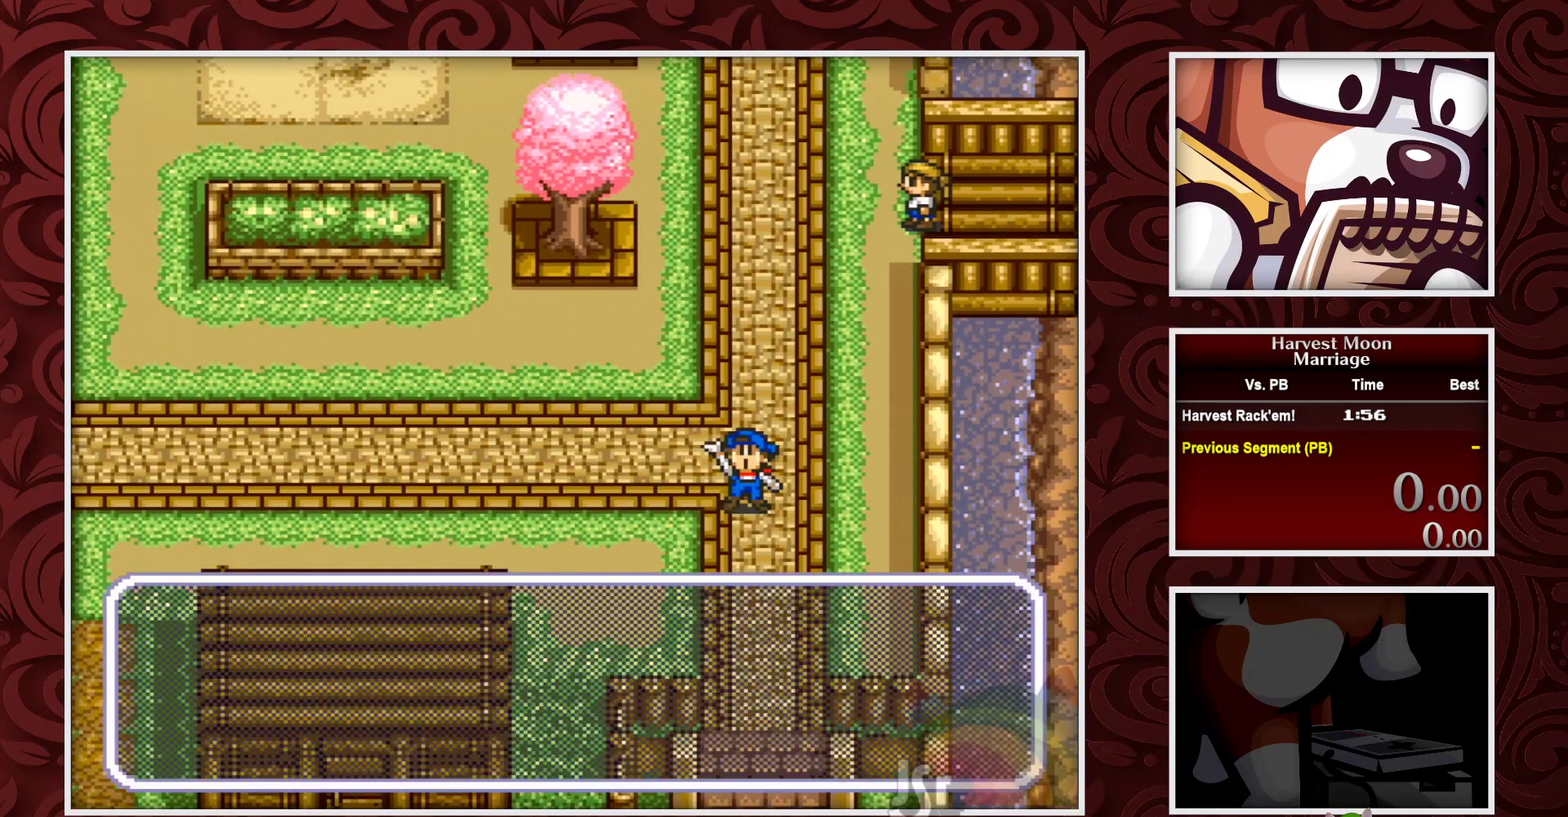
{"buttons": ["A"], "events": [[233, "SELECT", "up"], [283, "A", "down"]]}
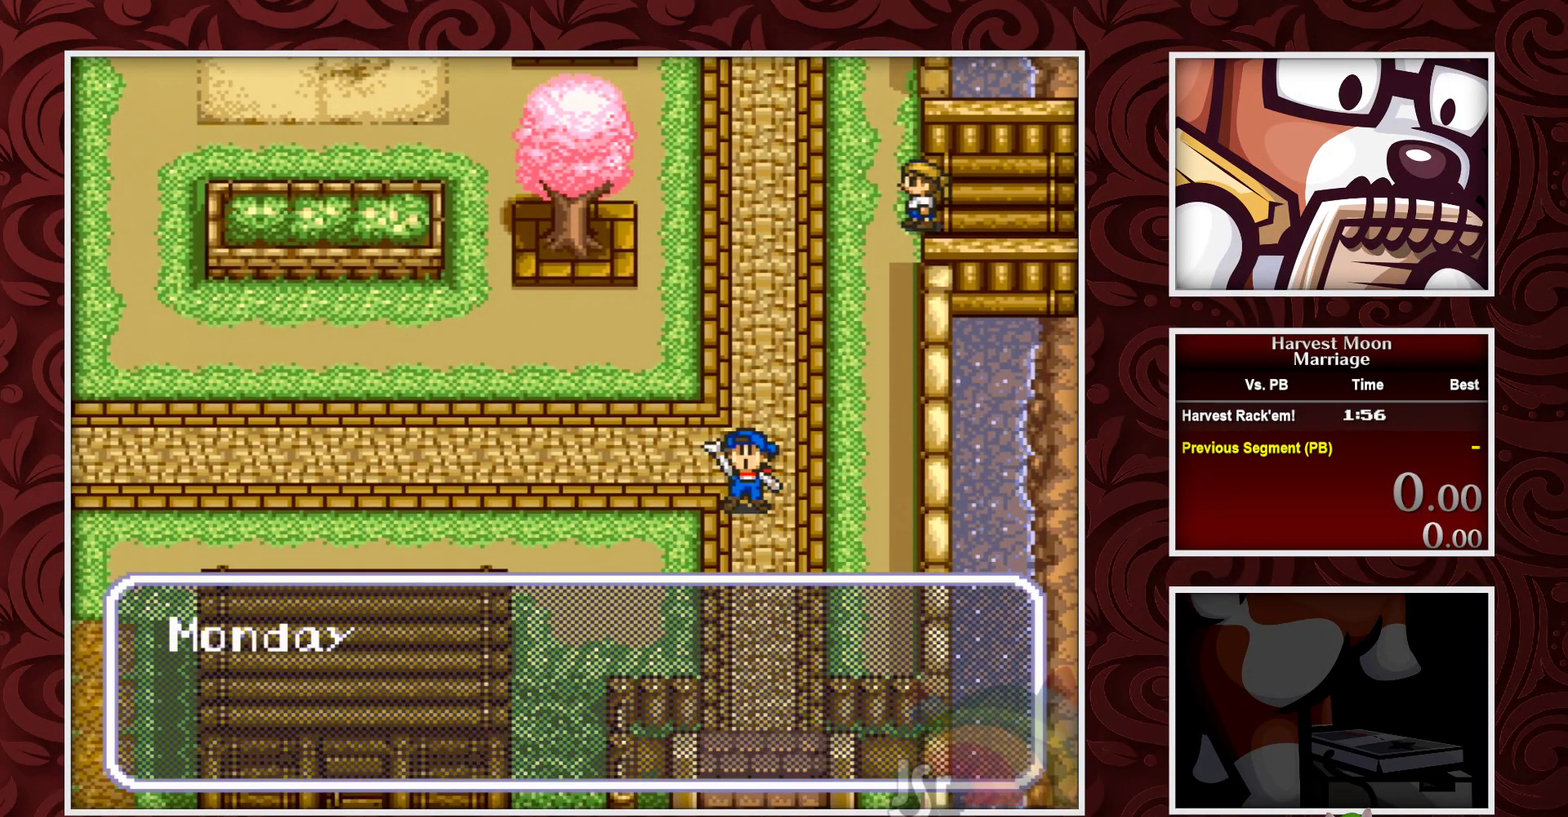
{"buttons": [], "events": [[433, "A", "up"]]}
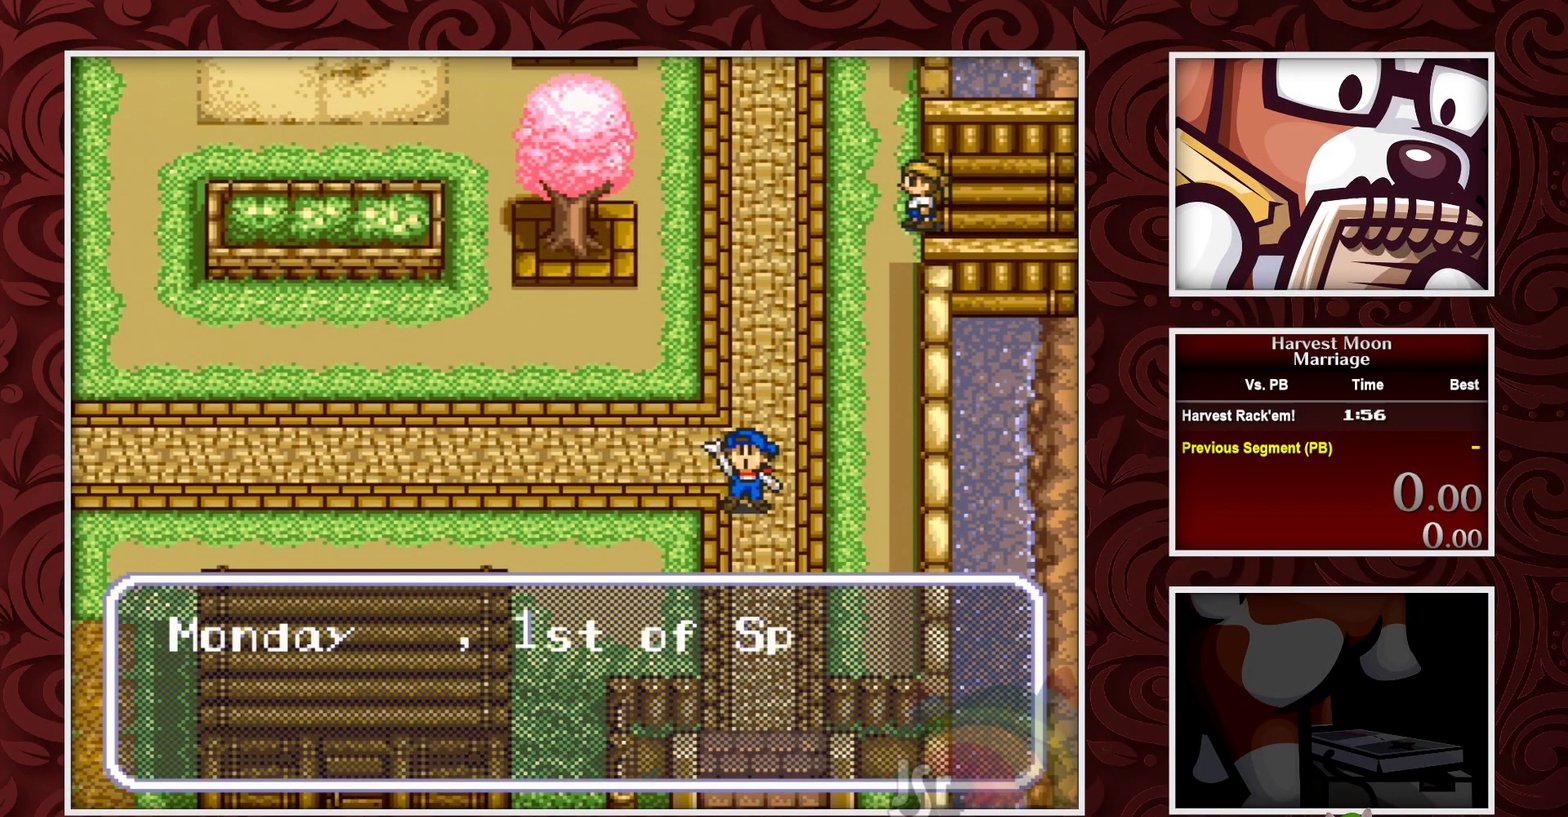
{"buttons": [], "events": []}
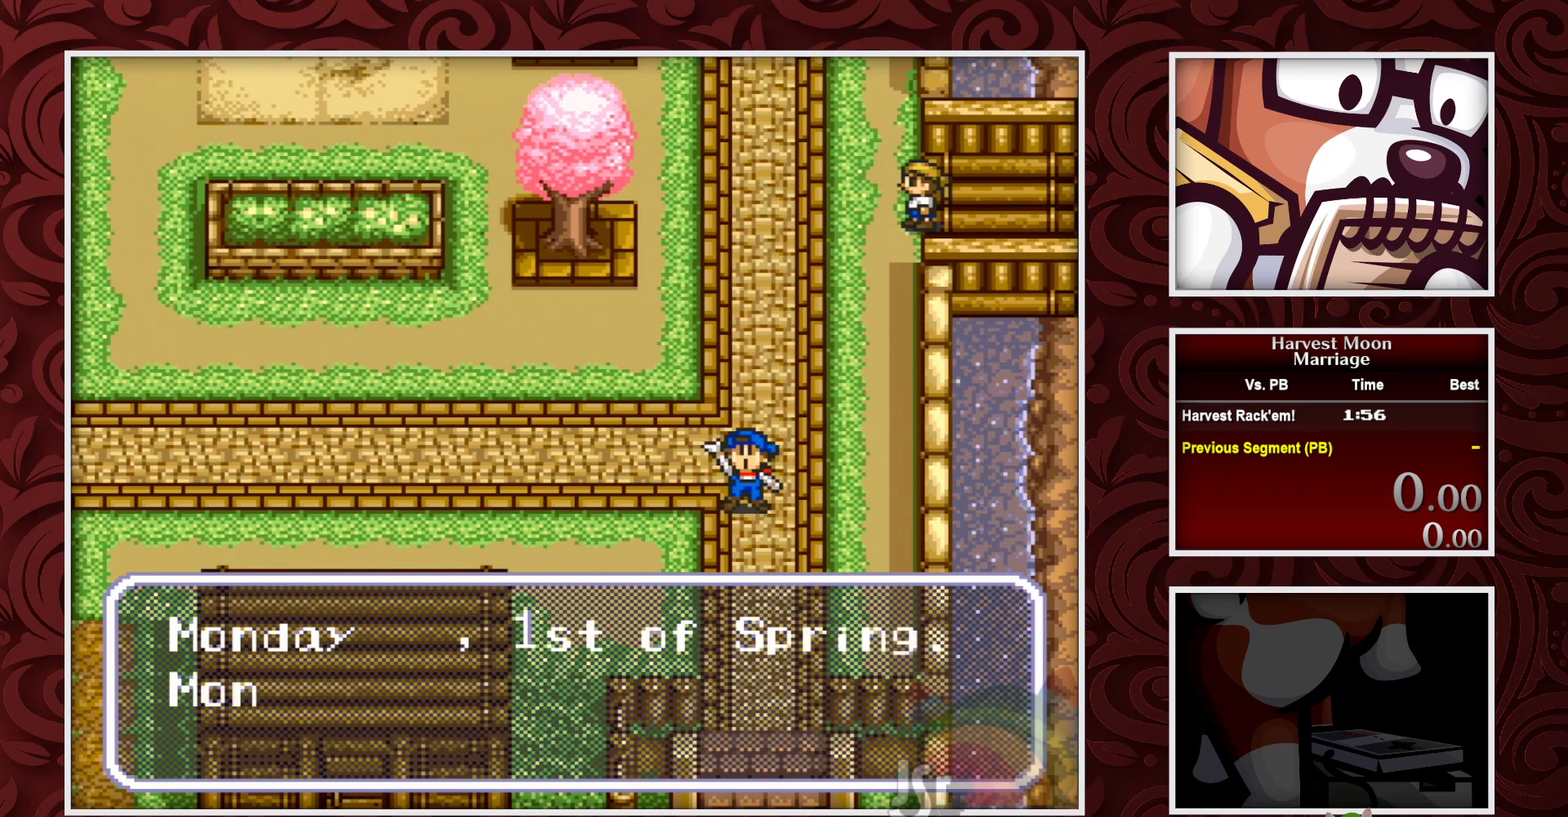
{"buttons": ["A"], "events": [[467, "A", "down"]]}
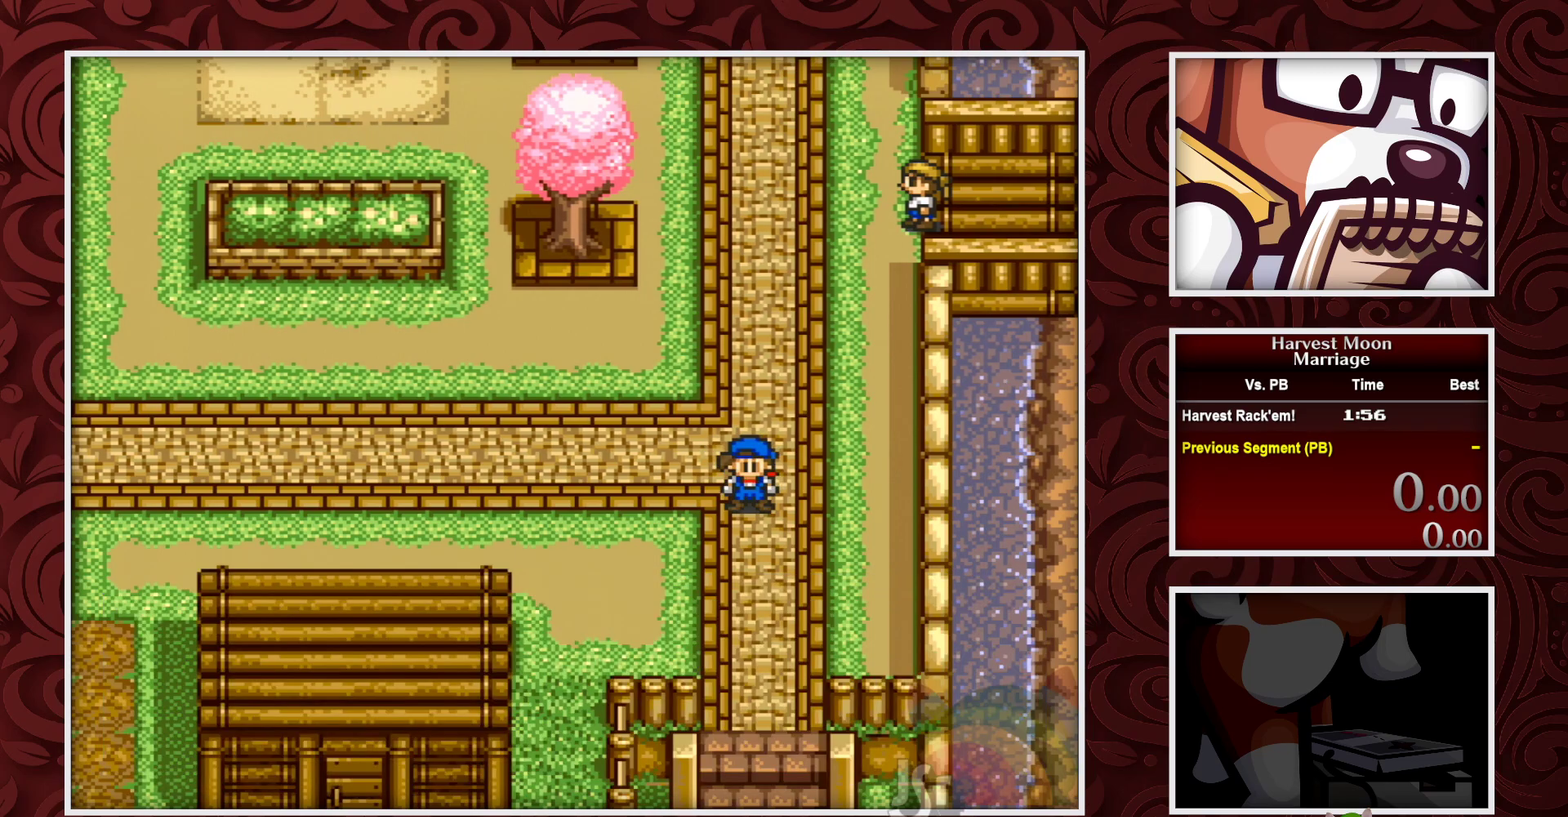
{"buttons": [], "events": [[283, "A", "up"]]}